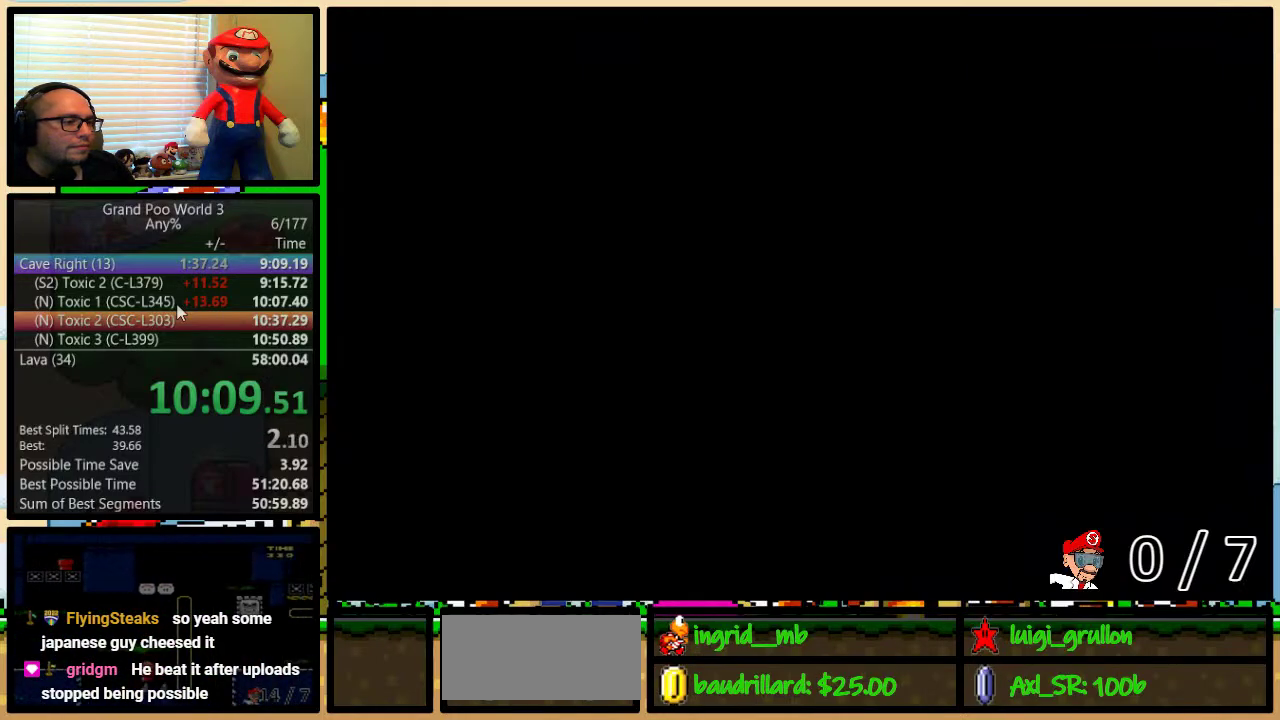
Gameplay with a controller (Nintendo layout); each line is a JSON object with the inputs held at the frame after it. "events" lists button and stick changes between this image and that frame as [ms after this image, input, new state], when the widget could be followed in between. Not read: L1 L3 R1 R3.
{"buttons": ["Y", "DPAD_RIGHT"], "events": [[283, "DPAD_RIGHT", "down"]]}
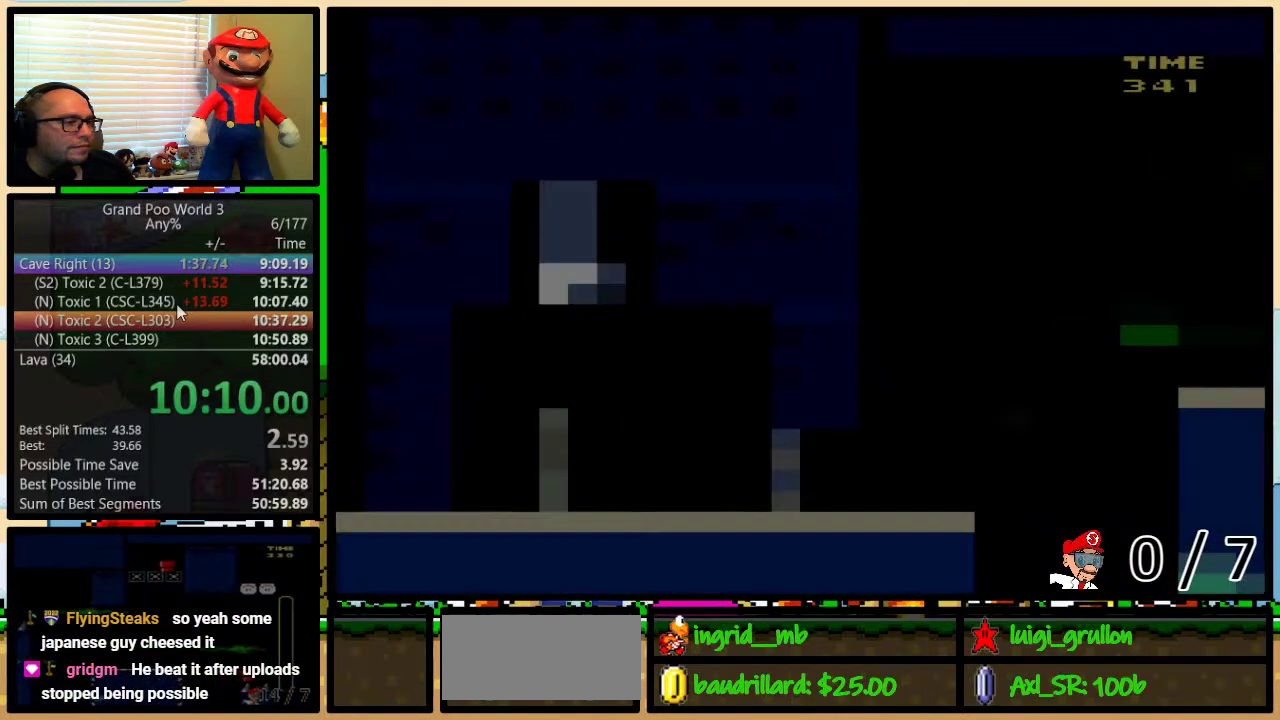
{"buttons": ["Y", "DPAD_UP", "DPAD_RIGHT"], "events": [[450, "DPAD_UP", "down"]]}
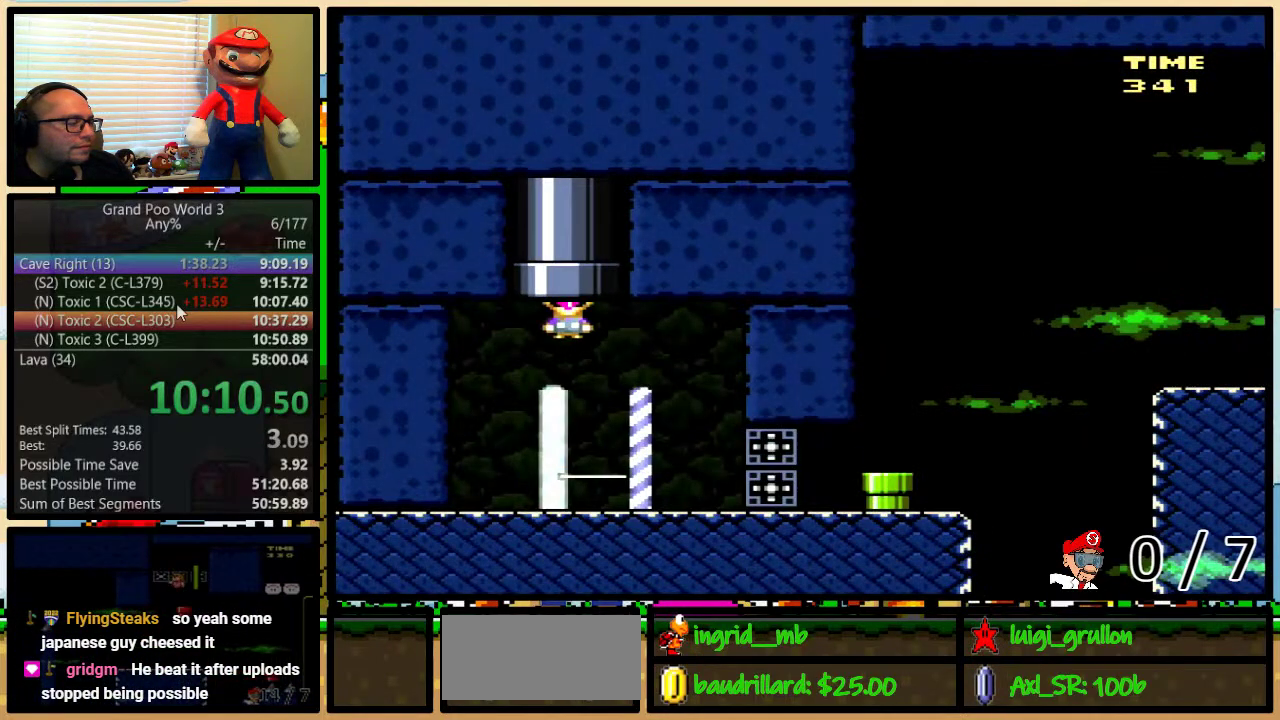
{"buttons": ["Y", "DPAD_UP", "DPAD_RIGHT"], "events": []}
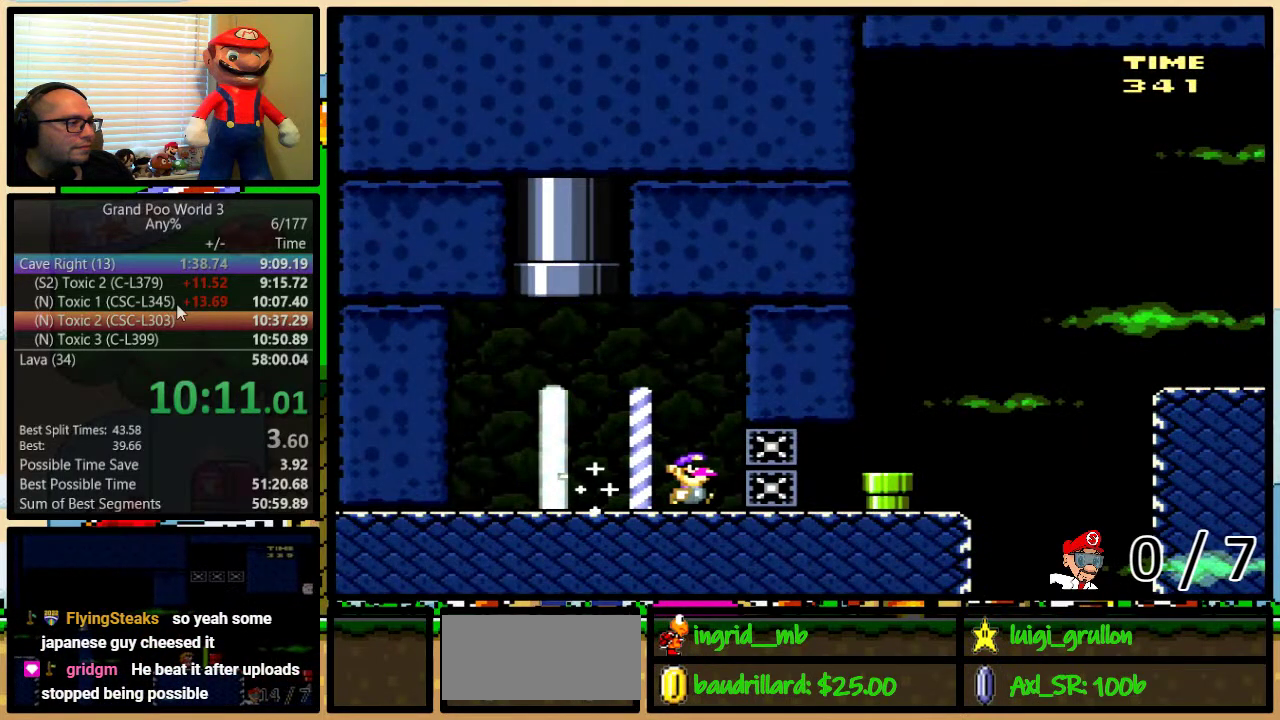
{"buttons": ["B", "Y", "DPAD_UP", "DPAD_RIGHT"], "events": [[417, "B", "down"]]}
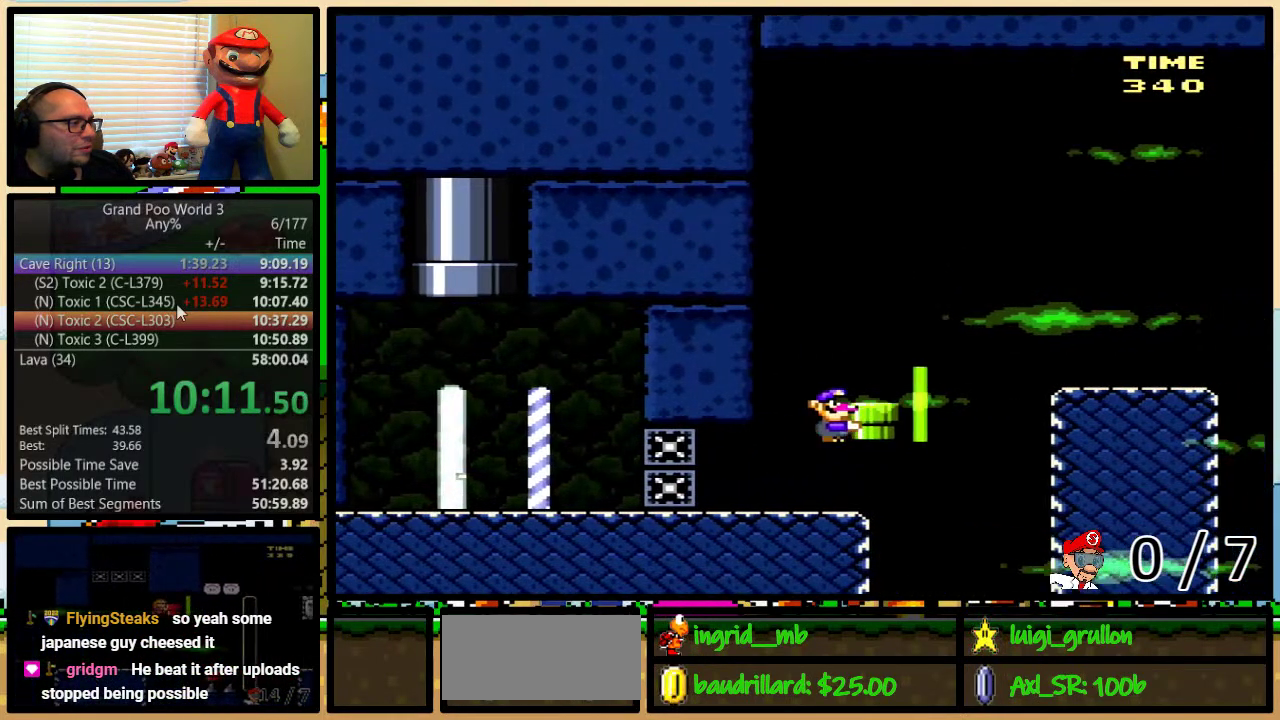
{"buttons": ["Y", "DPAD_UP", "DPAD_RIGHT"], "events": [[50, "B", "up"], [100, "B", "down"], [267, "B", "up"]]}
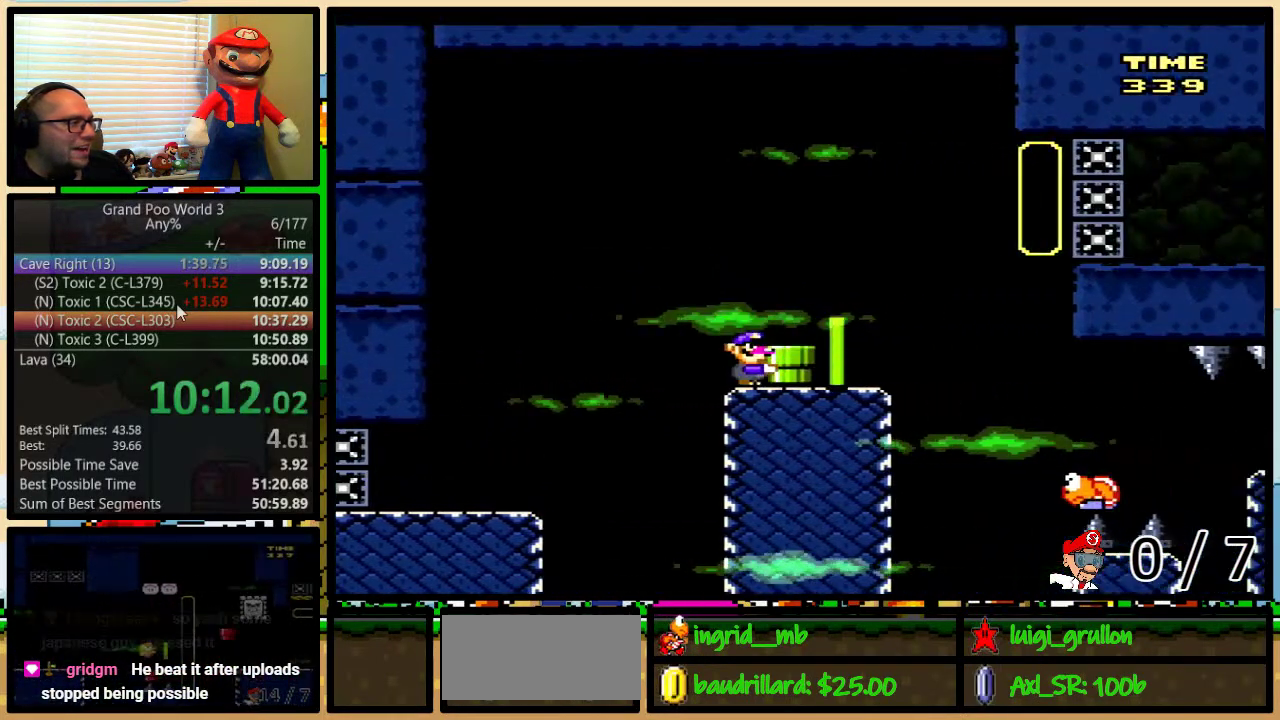
{"buttons": ["B", "DPAD_UP", "DPAD_RIGHT"], "events": [[283, "B", "down"], [483, "Y", "up"]]}
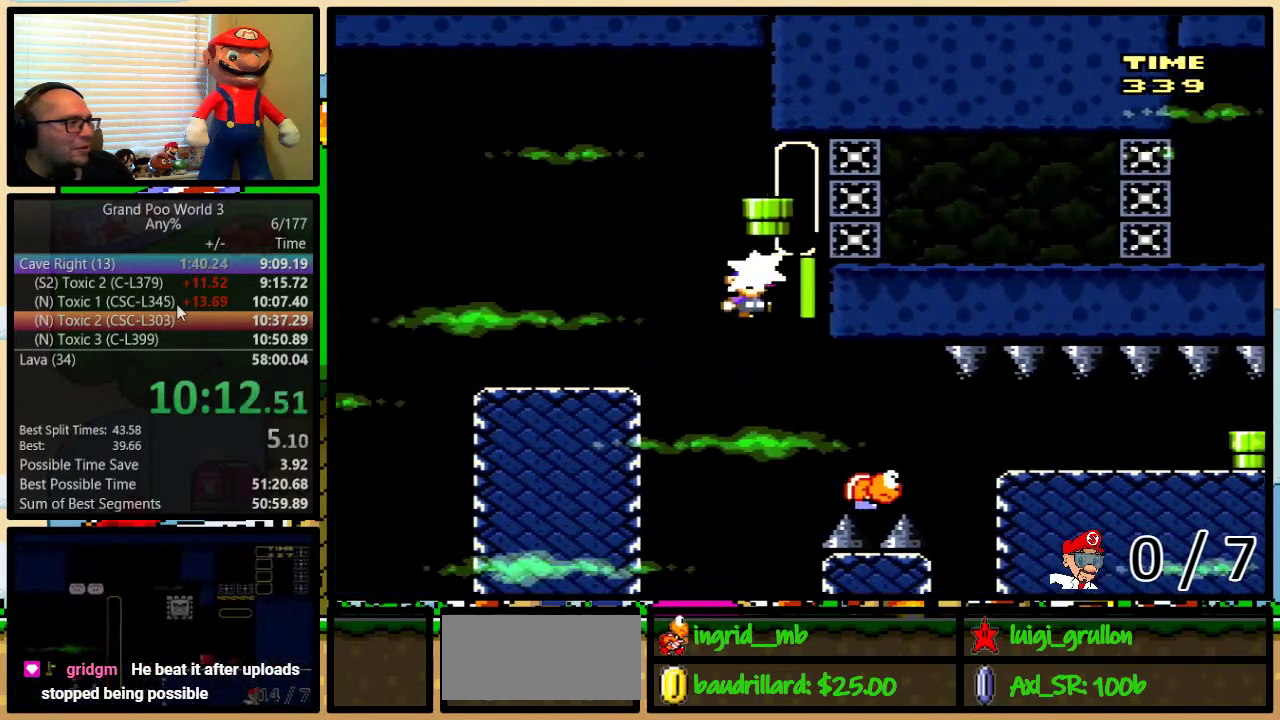
{"buttons": ["B", "Y", "DPAD_RIGHT"], "events": [[50, "Y", "down"], [150, "B", "up"], [233, "DPAD_UP", "up"], [333, "B", "down"]]}
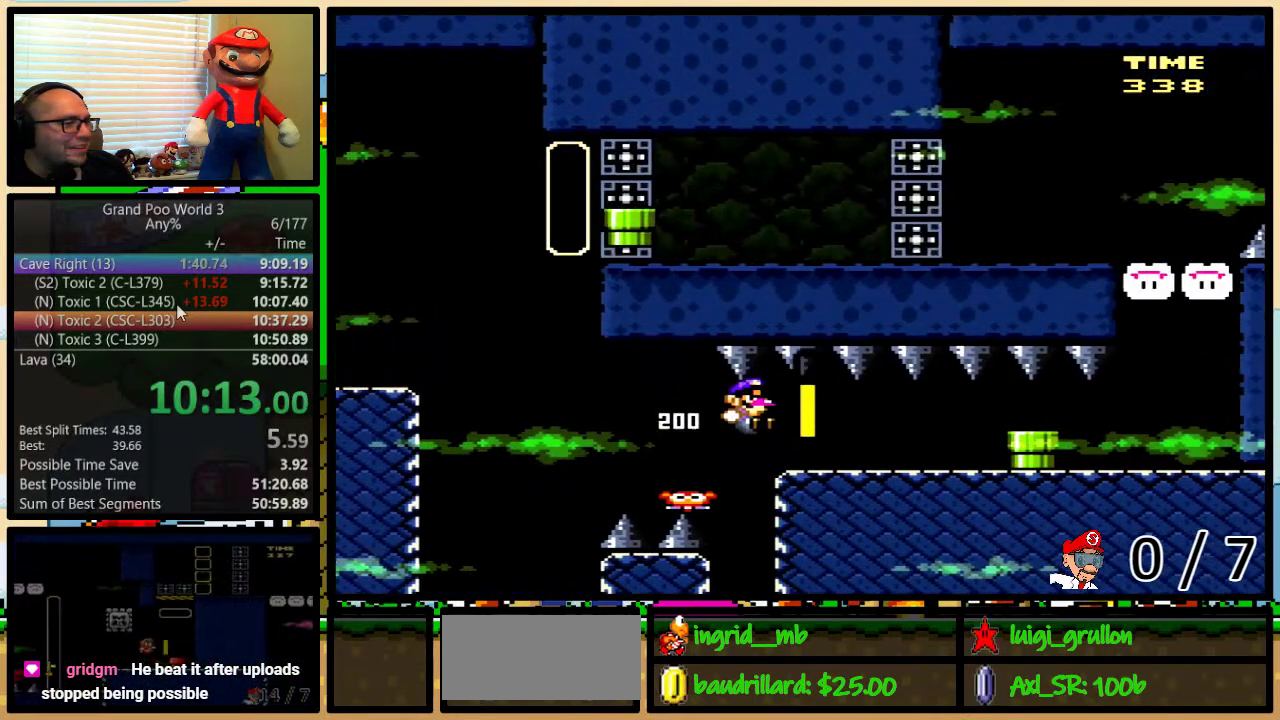
{"buttons": ["Y", "DPAD_RIGHT"], "events": [[17, "B", "up"]]}
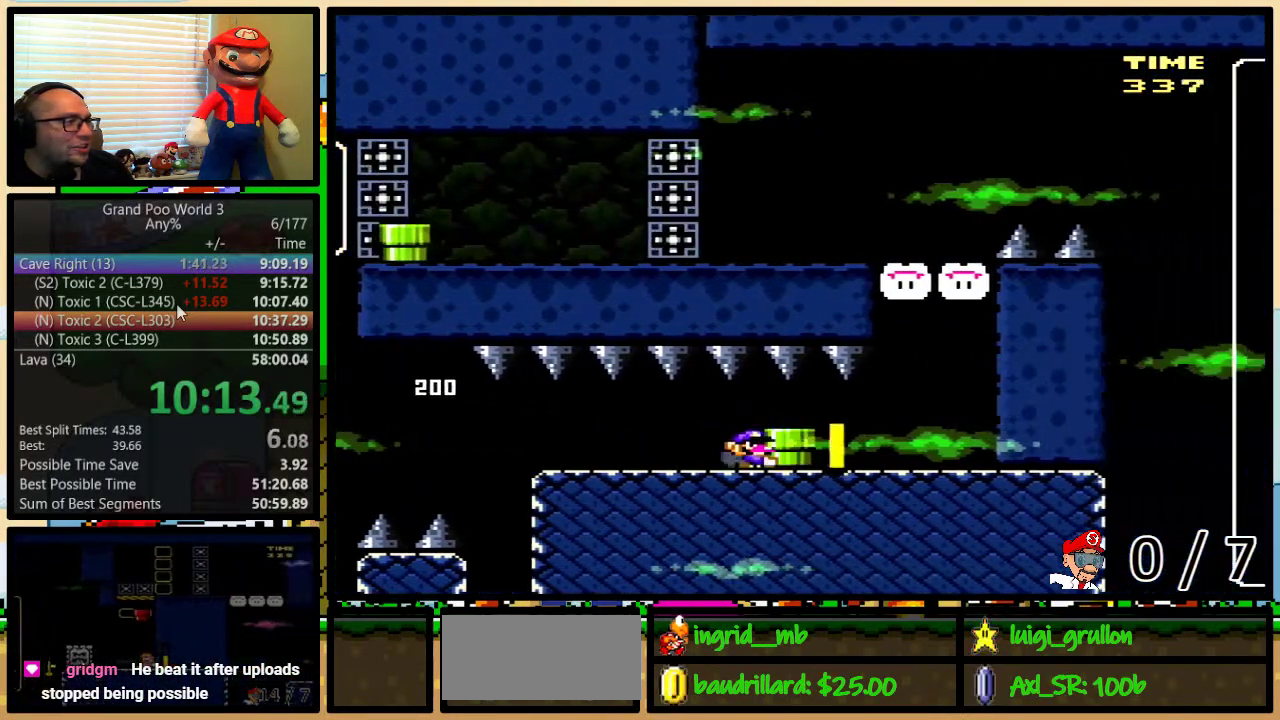
{"buttons": ["DPAD_DOWN"], "events": [[183, "DPAD_DOWN", "down"], [217, "DPAD_RIGHT", "up"], [250, "Y", "up"], [333, "A", "down"], [383, "A", "up"]]}
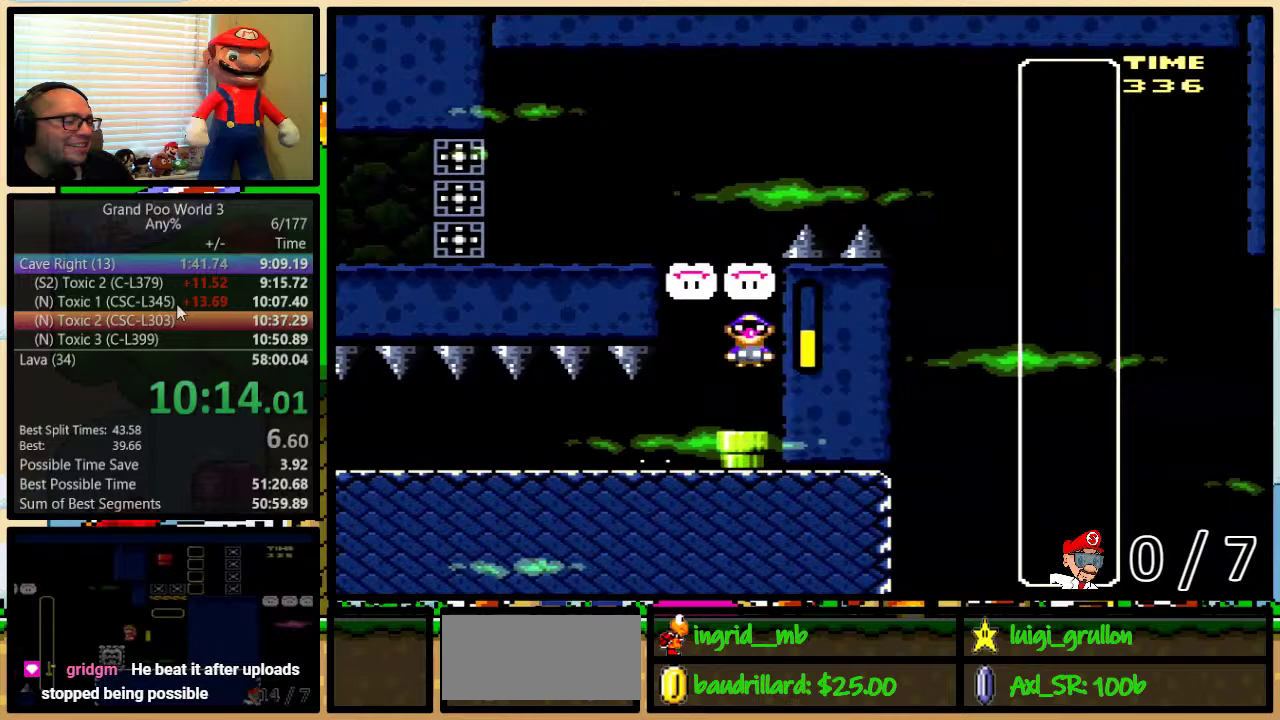
{"buttons": ["DPAD_DOWN"], "events": []}
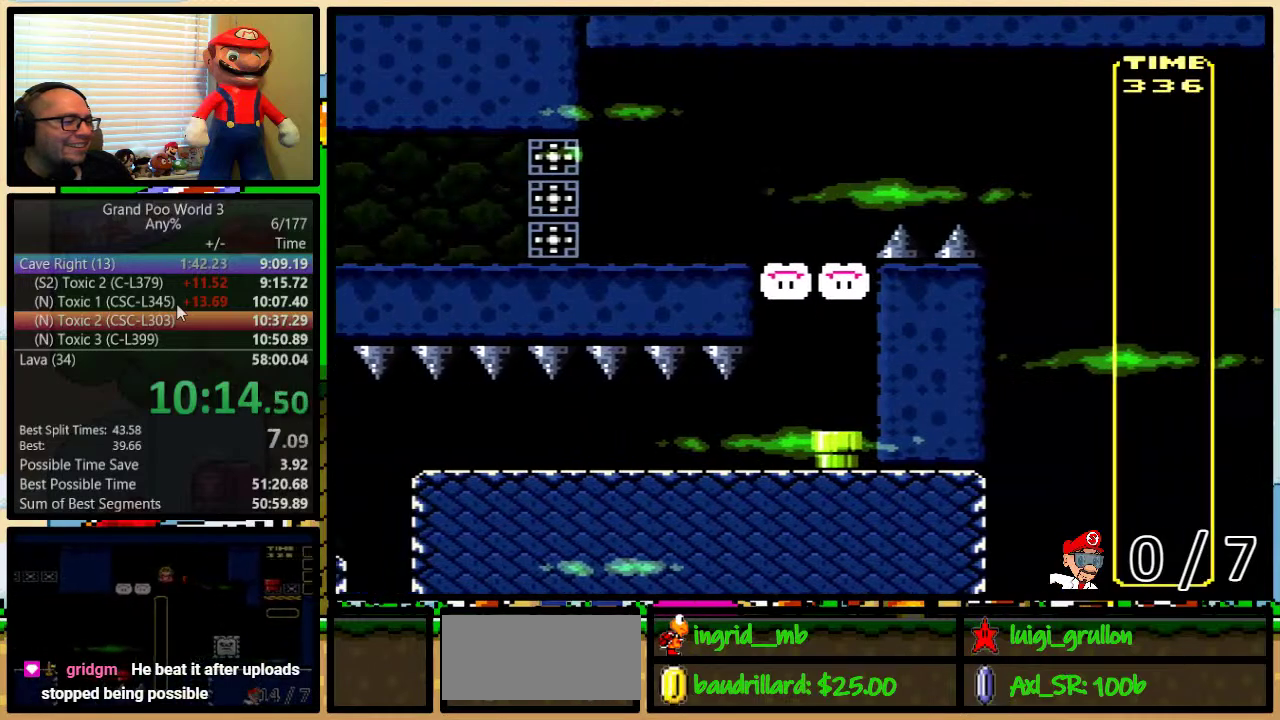
{"buttons": ["Y", "DPAD_RIGHT"], "events": [[17, "DPAD_DOWN", "up"], [83, "Y", "down"], [167, "DPAD_RIGHT", "down"]]}
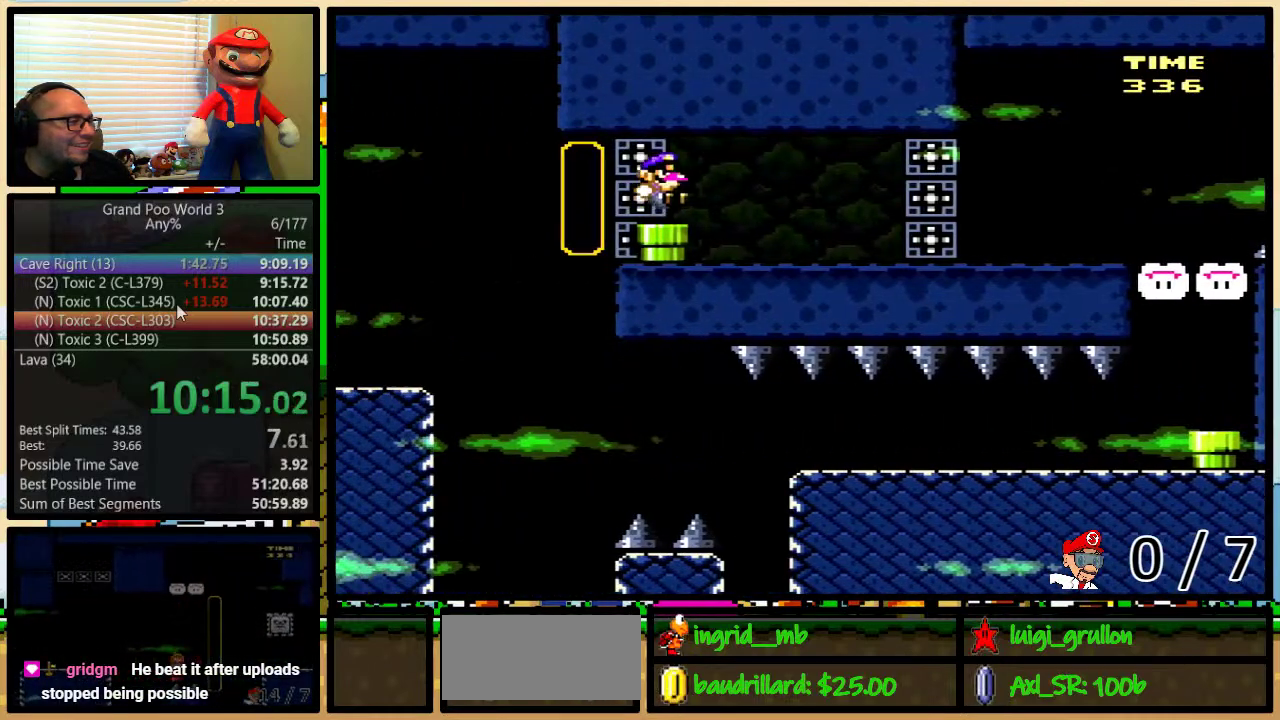
{"buttons": ["Y", "DPAD_LEFT"], "events": [[283, "DPAD_LEFT", "down"], [283, "DPAD_RIGHT", "up"]]}
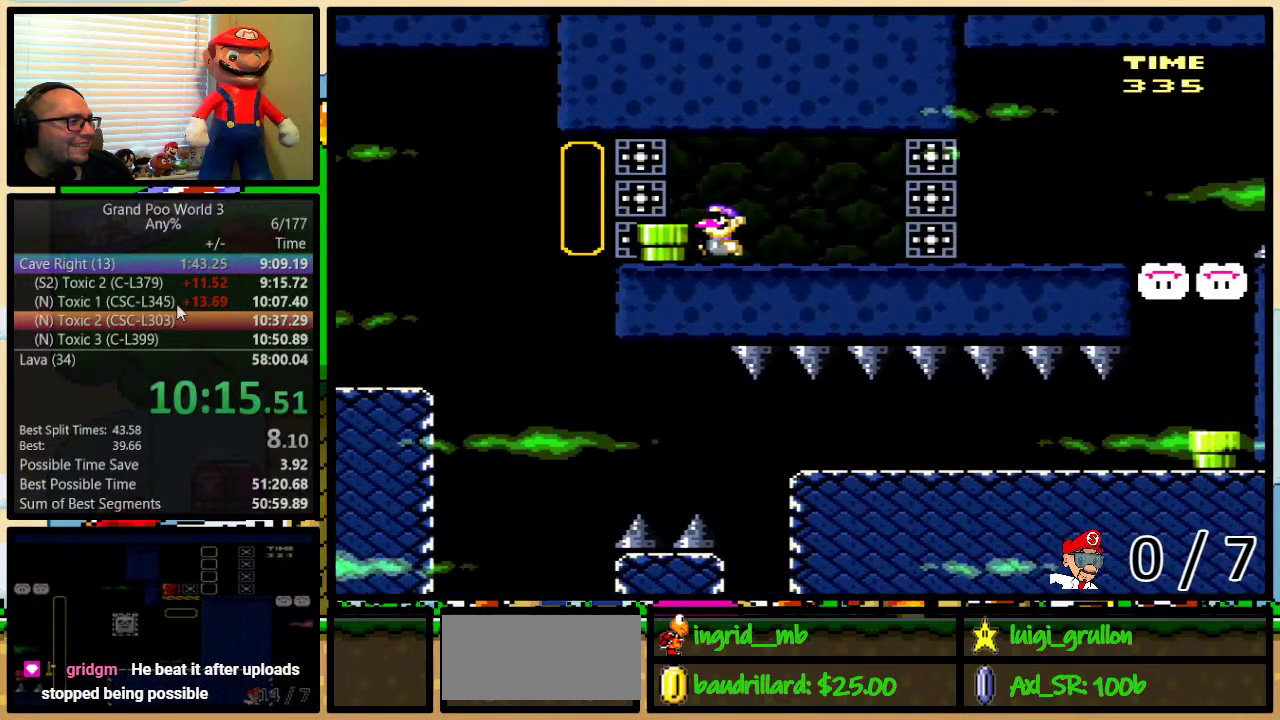
{"buttons": ["Y", "DPAD_RIGHT"], "events": [[33, "DPAD_LEFT", "up"], [50, "DPAD_RIGHT", "down"], [250, "DPAD_UP", "down"], [333, "DPAD_UP", "up"]]}
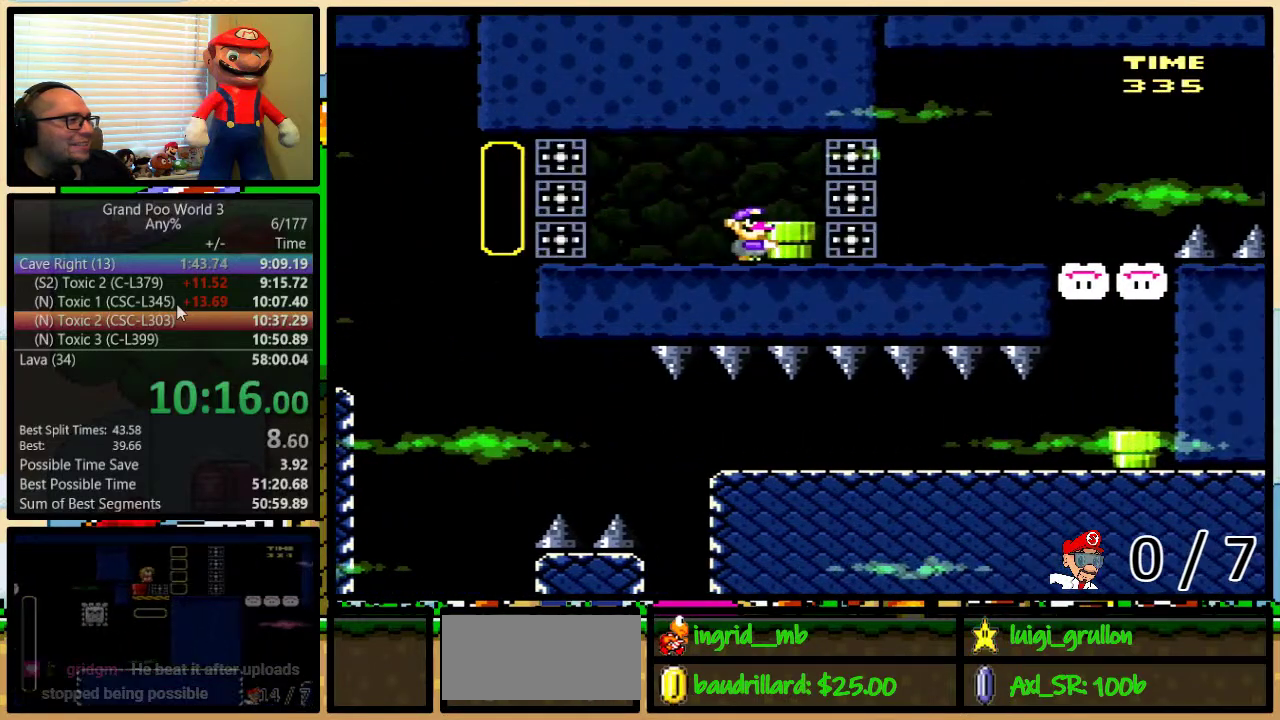
{"buttons": ["B", "Y", "DPAD_RIGHT"], "events": [[233, "B", "down"]]}
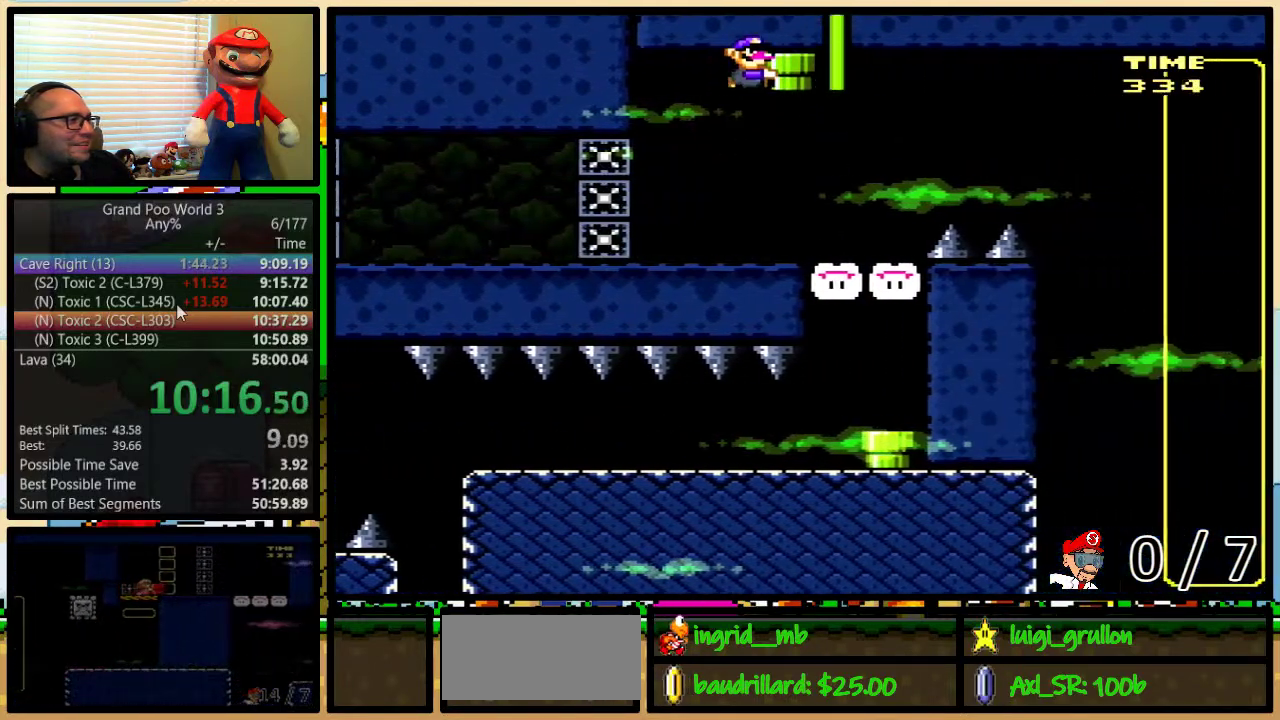
{"buttons": ["Y"], "events": [[33, "B", "up"], [33, "Y", "up"], [200, "DPAD_RIGHT", "up"], [200, "Y", "down"], [233, "DPAD_LEFT", "down"], [383, "DPAD_LEFT", "up"], [383, "DPAD_RIGHT", "down"], [500, "DPAD_RIGHT", "up"]]}
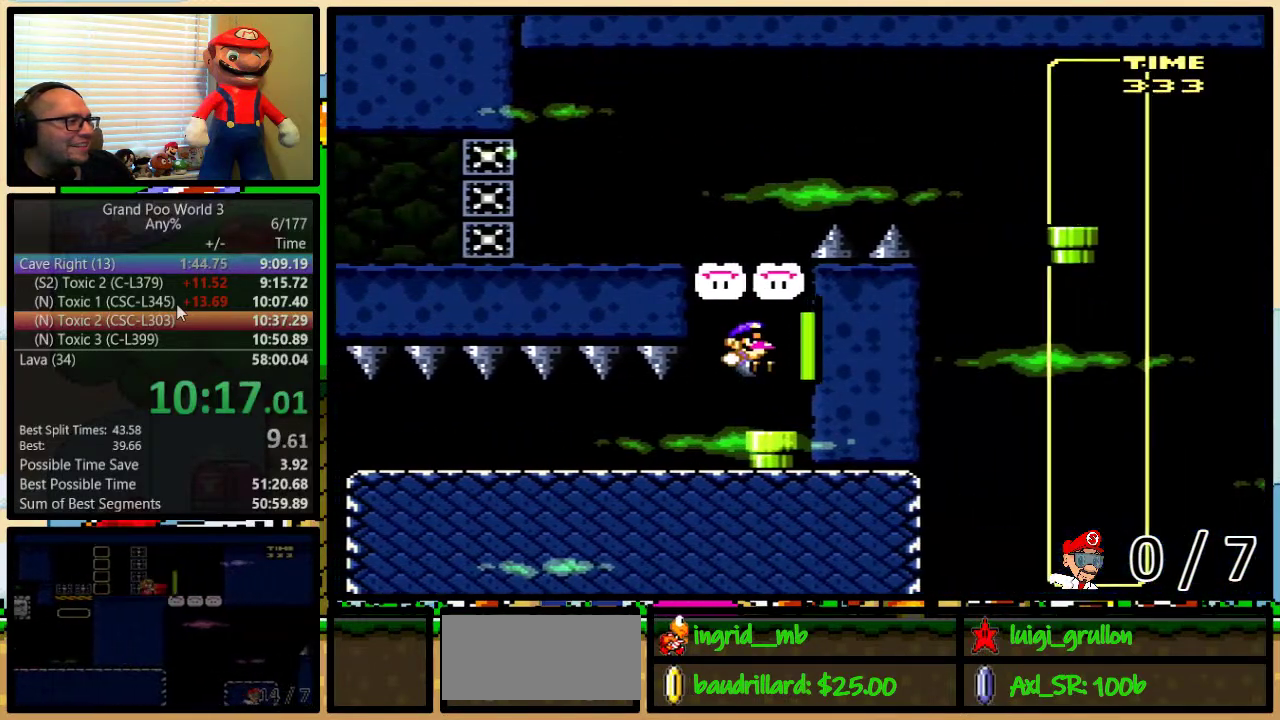
{"buttons": ["Y", "DPAD_DOWN"], "events": [[283, "DPAD_DOWN", "down"]]}
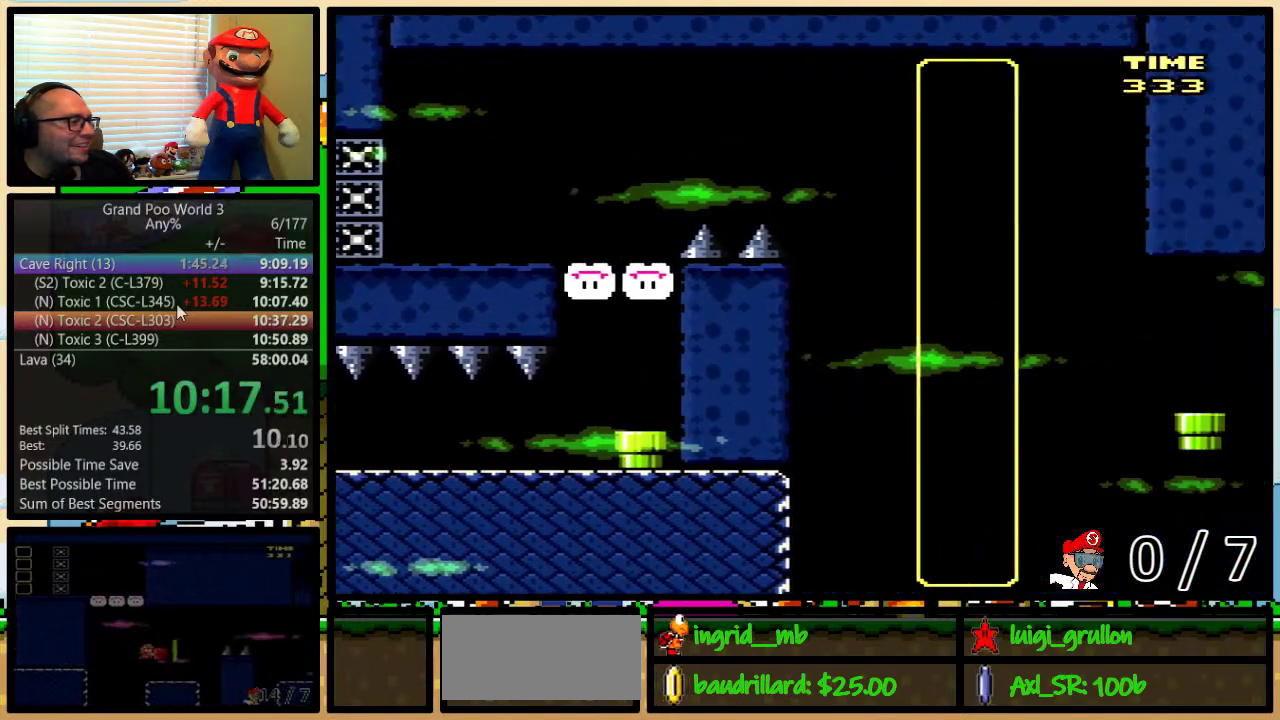
{"buttons": ["B", "Y", "DPAD_UP", "DPAD_RIGHT"], "events": [[17, "DPAD_DOWN", "up"], [17, "DPAD_RIGHT", "down"], [50, "B", "down"], [150, "DPAD_UP", "down"]]}
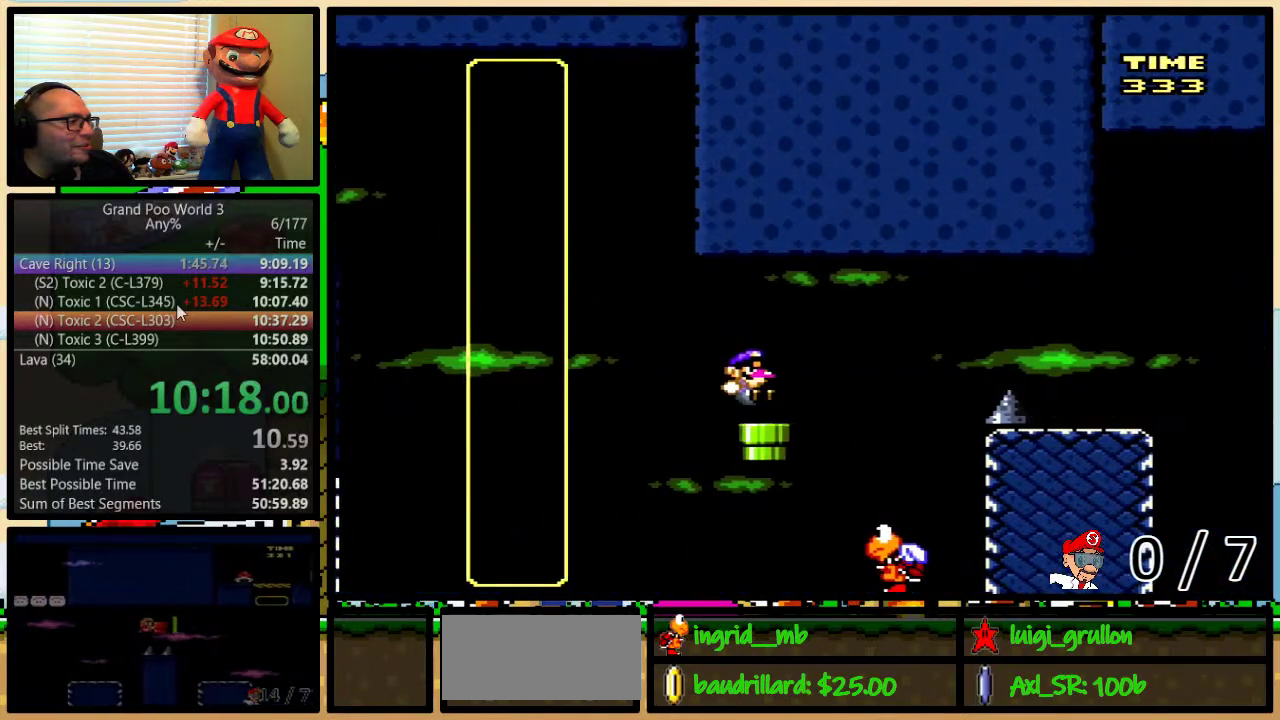
{"buttons": ["B", "Y", "DPAD_UP", "DPAD_RIGHT"], "events": [[50, "B", "up"], [167, "DPAD_UP", "up"], [350, "B", "down"], [417, "DPAD_LEFT", "down"], [417, "DPAD_RIGHT", "up"], [467, "DPAD_LEFT", "up"], [467, "DPAD_UP", "down"], [500, "DPAD_RIGHT", "down"]]}
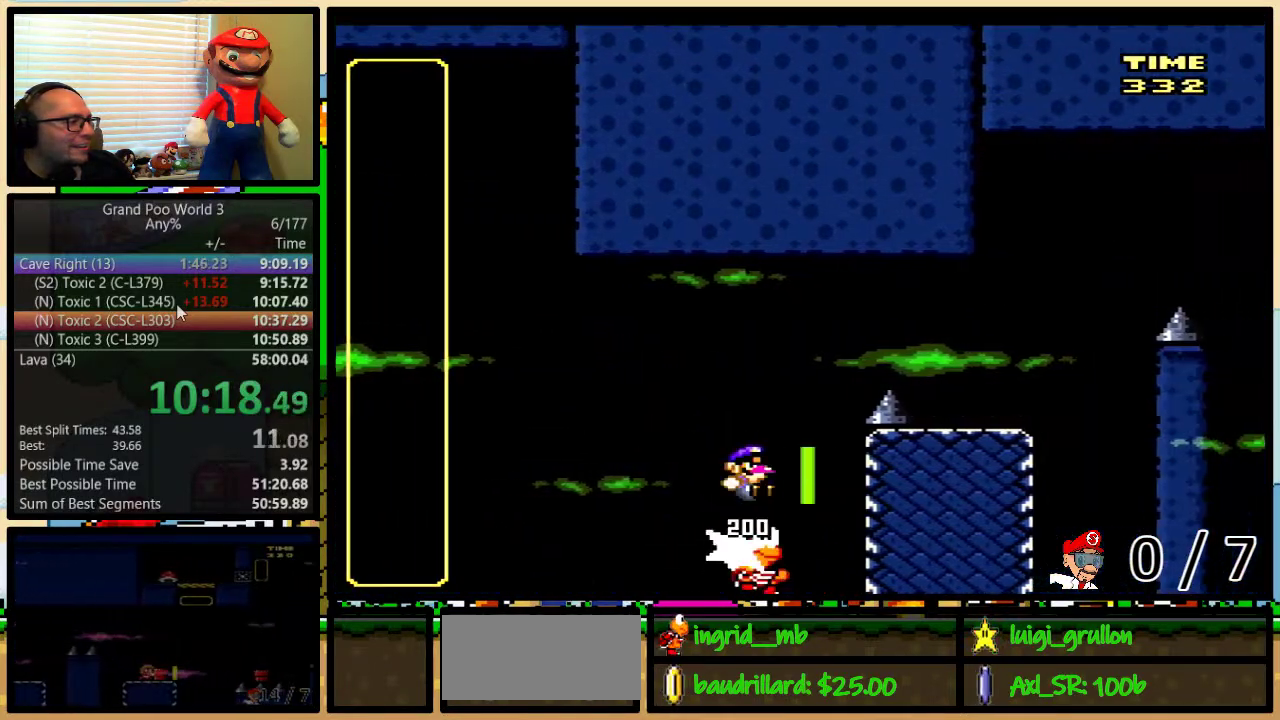
{"buttons": ["Y", "DPAD_UP", "DPAD_RIGHT"], "events": [[317, "B", "up"]]}
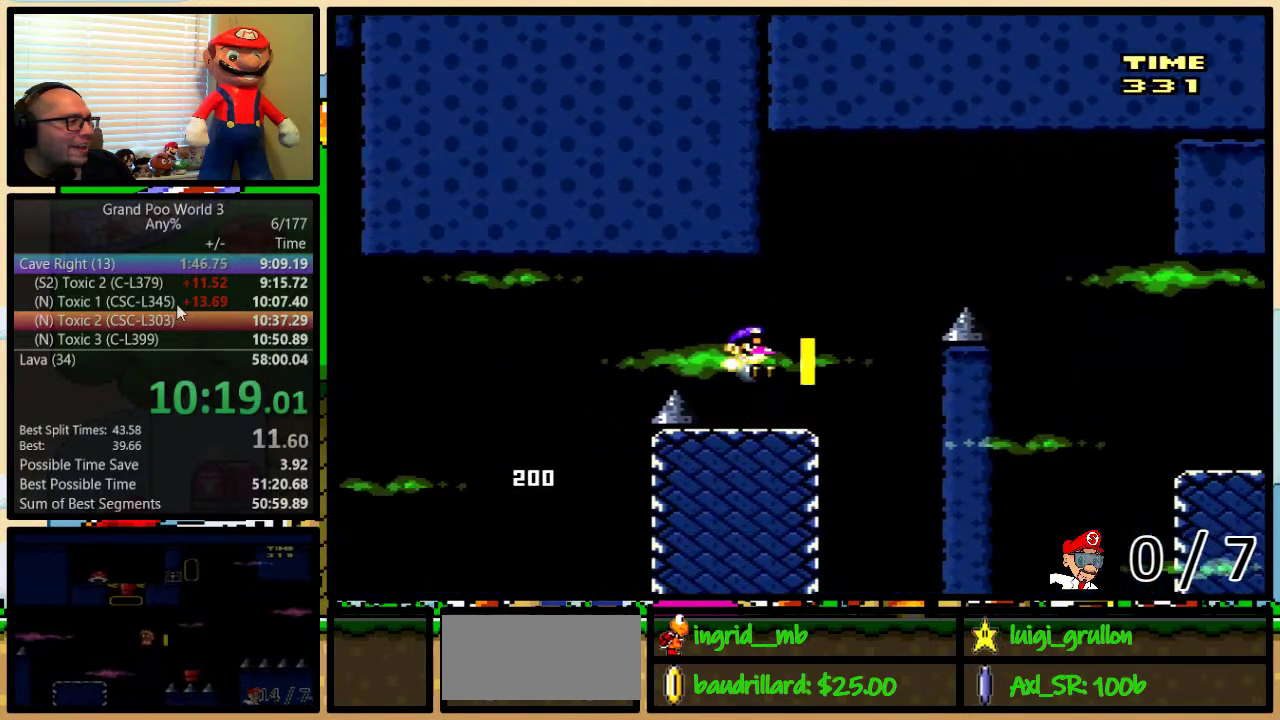
{"buttons": ["B", "Y", "DPAD_UP", "DPAD_RIGHT"], "events": [[83, "B", "down"], [367, "B", "up"], [483, "B", "down"]]}
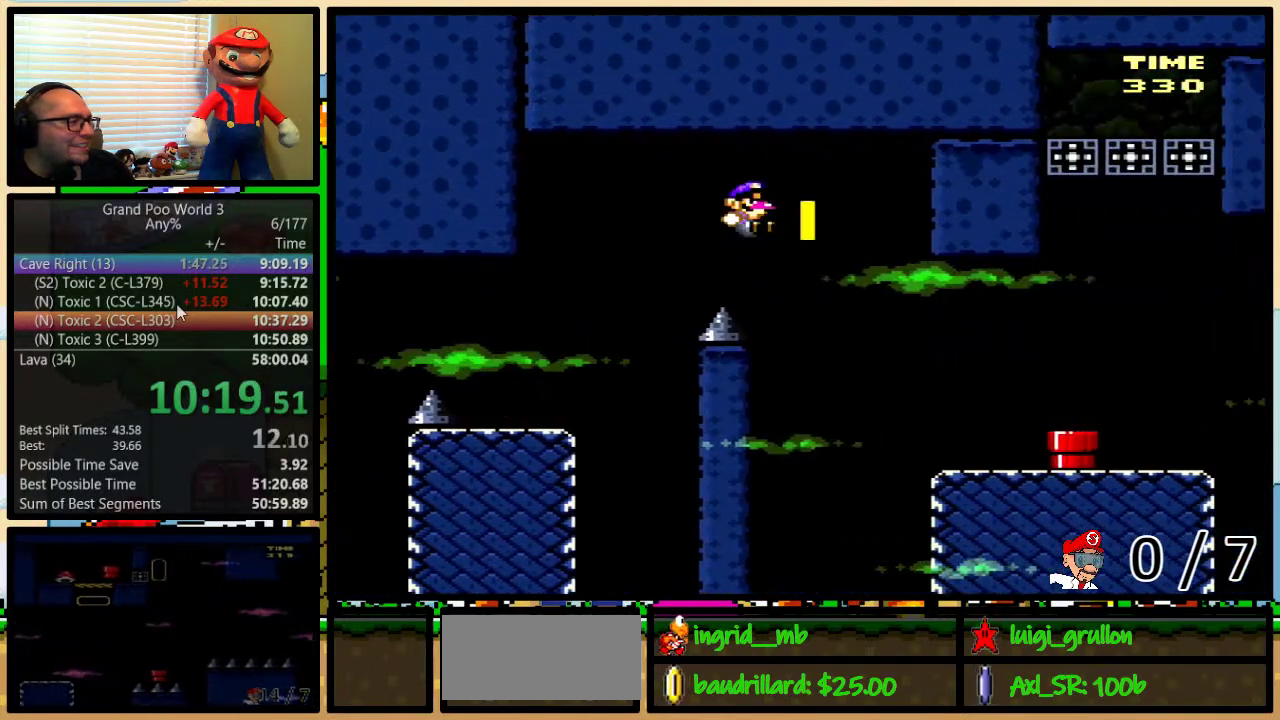
{"buttons": ["Y", "DPAD_UP", "DPAD_RIGHT"], "events": [[117, "B", "up"]]}
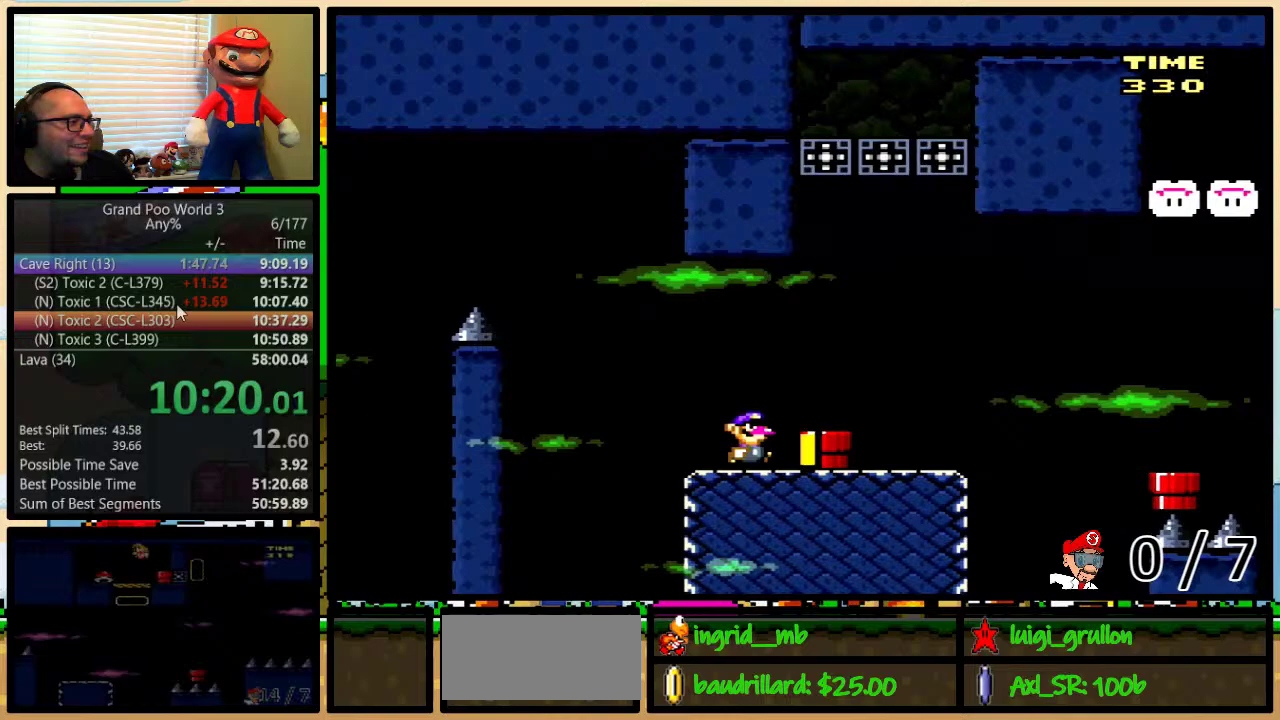
{"buttons": ["Y", "DPAD_UP", "DPAD_RIGHT"], "events": [[117, "Y", "up"], [150, "DPAD_RIGHT", "up"], [217, "DPAD_RIGHT", "down"], [217, "Y", "down"], [233, "A", "down"], [333, "A", "up"], [433, "A", "down"], [500, "A", "up"]]}
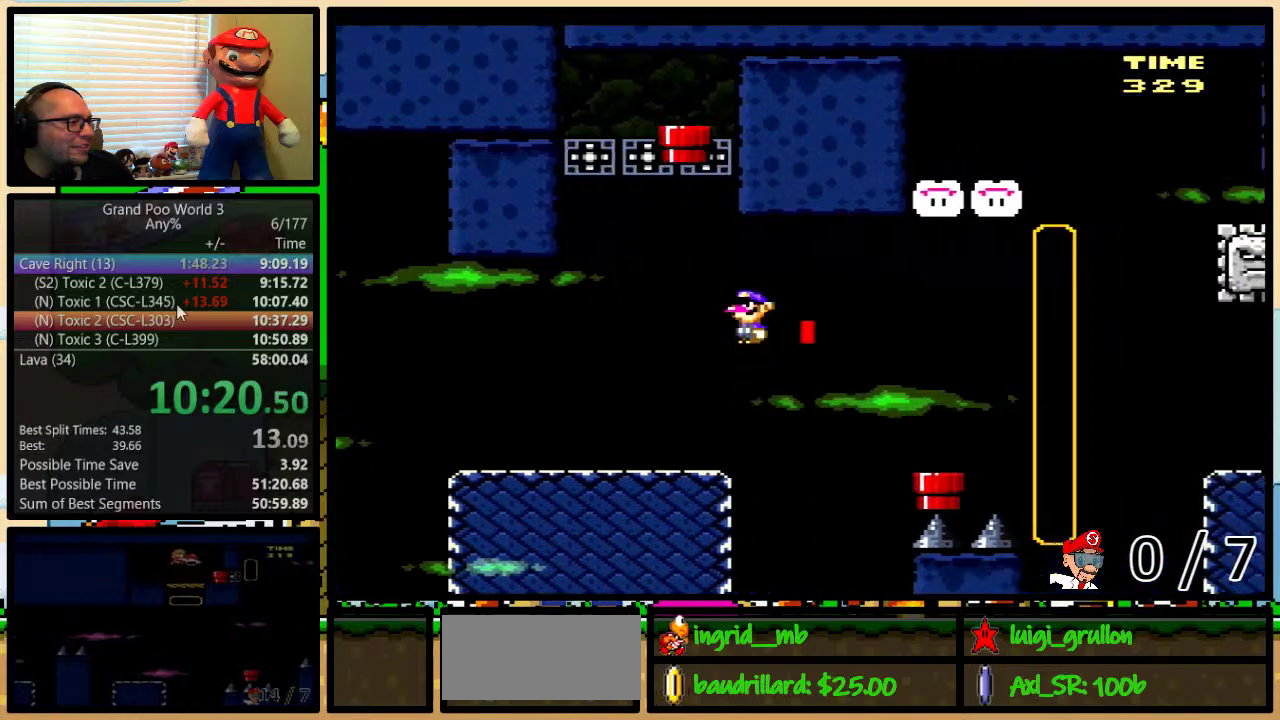
{"buttons": ["Y", "DPAD_DOWN", "DPAD_RIGHT"], "events": [[67, "A", "down"], [250, "A", "up"], [267, "DPAD_UP", "up"], [350, "DPAD_LEFT", "down"], [350, "DPAD_RIGHT", "up"], [433, "DPAD_LEFT", "up"], [467, "DPAD_DOWN", "down"], [500, "DPAD_RIGHT", "down"]]}
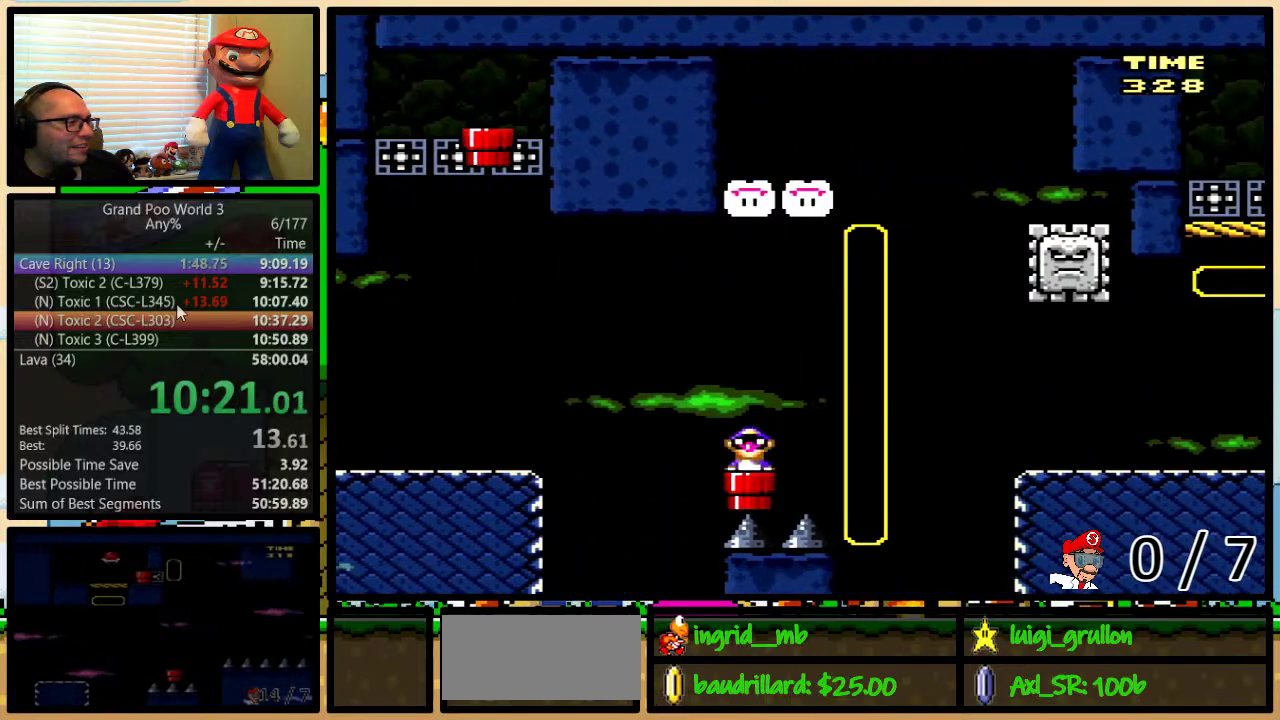
{"buttons": ["Y", "DPAD_LEFT"], "events": [[50, "DPAD_RIGHT", "up"], [183, "DPAD_DOWN", "up"], [267, "DPAD_LEFT", "down"]]}
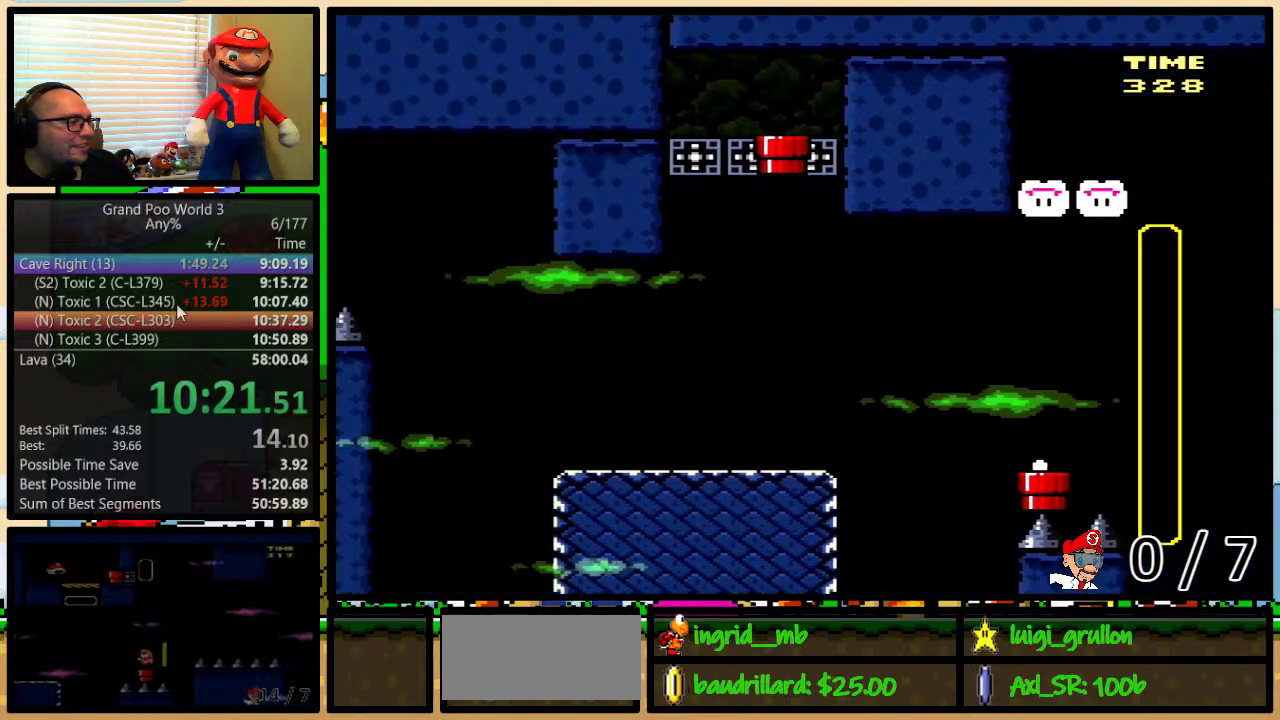
{"buttons": ["Y", "DPAD_LEFT"], "events": [[300, "B", "down"], [400, "B", "up"]]}
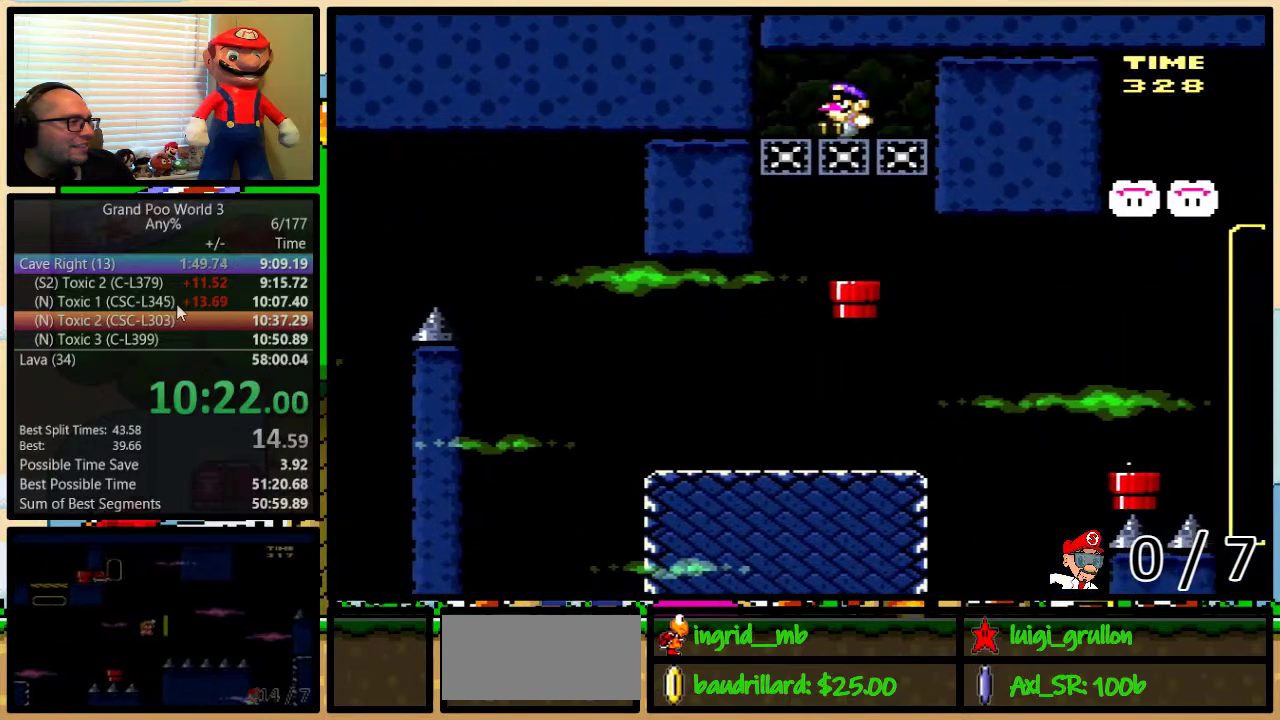
{"buttons": ["Y", "DPAD_RIGHT"], "events": [[400, "DPAD_LEFT", "up"], [400, "DPAD_RIGHT", "down"]]}
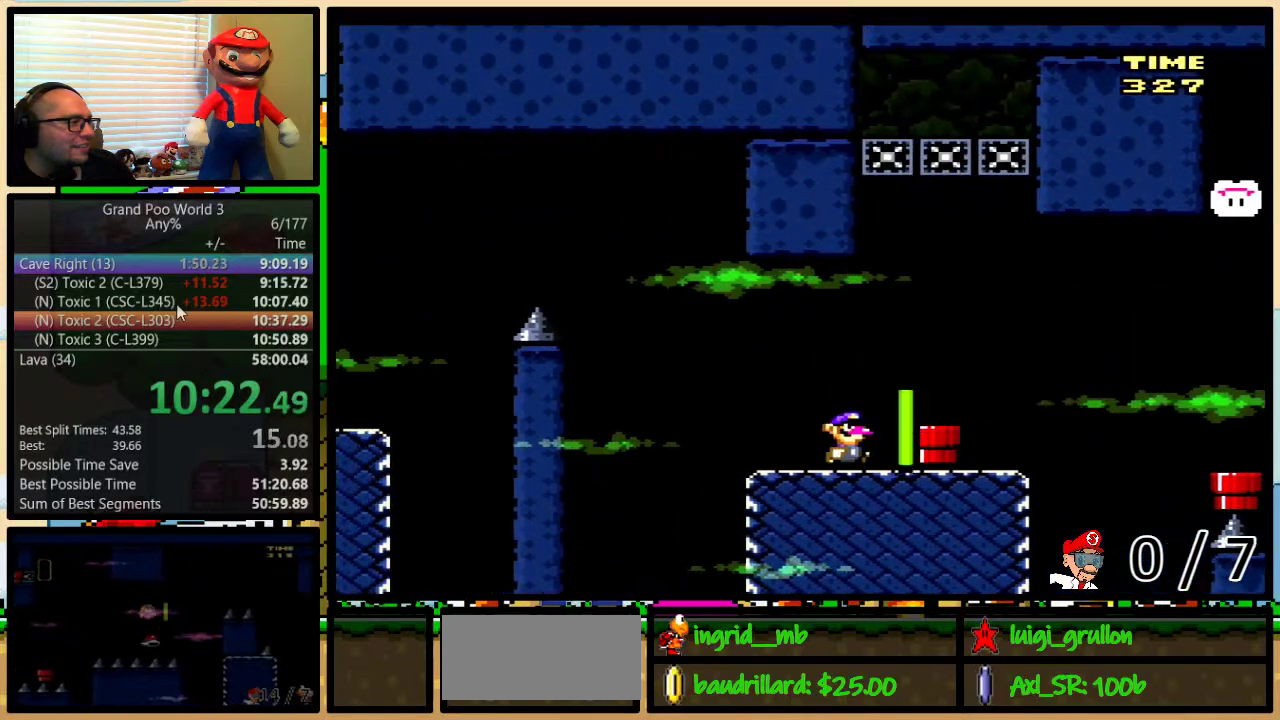
{"buttons": ["B", "Y", "DPAD_RIGHT"], "events": [[300, "B", "down"]]}
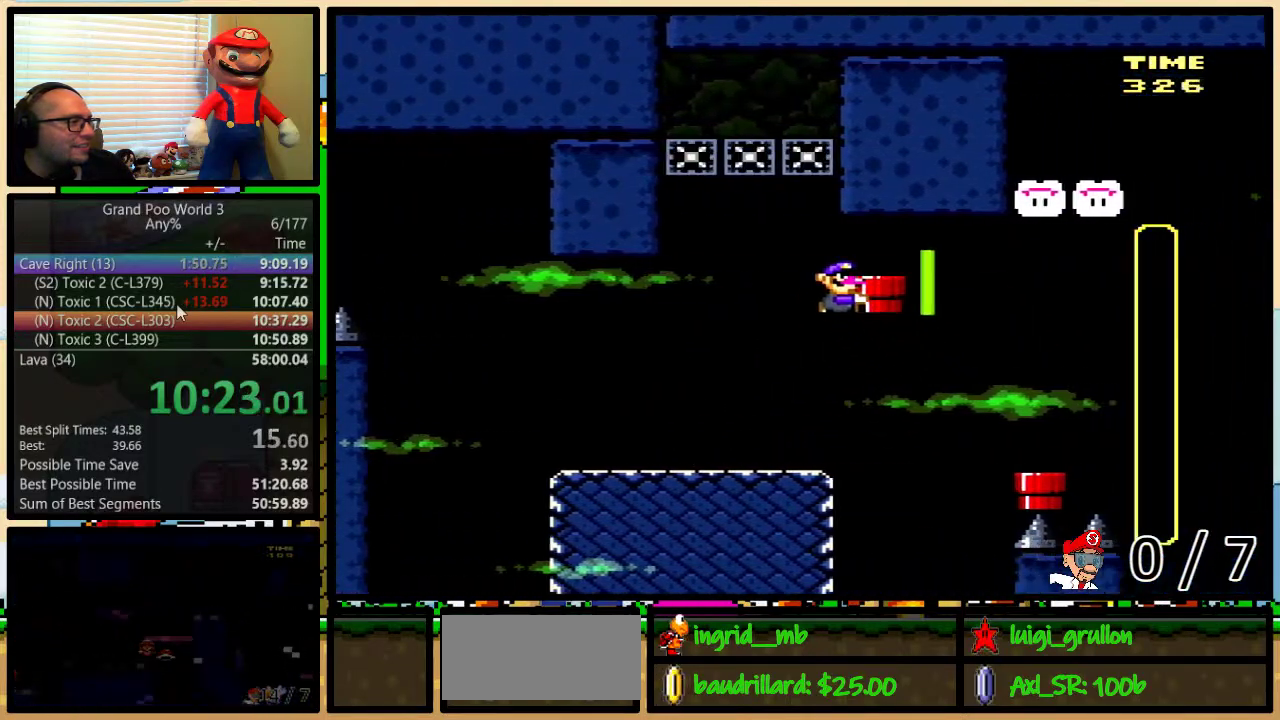
{"buttons": ["Y", "DPAD_UP", "DPAD_LEFT"], "events": [[200, "B", "up"], [200, "Y", "up"], [367, "DPAD_RIGHT", "up"], [367, "Y", "down"], [433, "DPAD_LEFT", "down"], [483, "DPAD_UP", "down"]]}
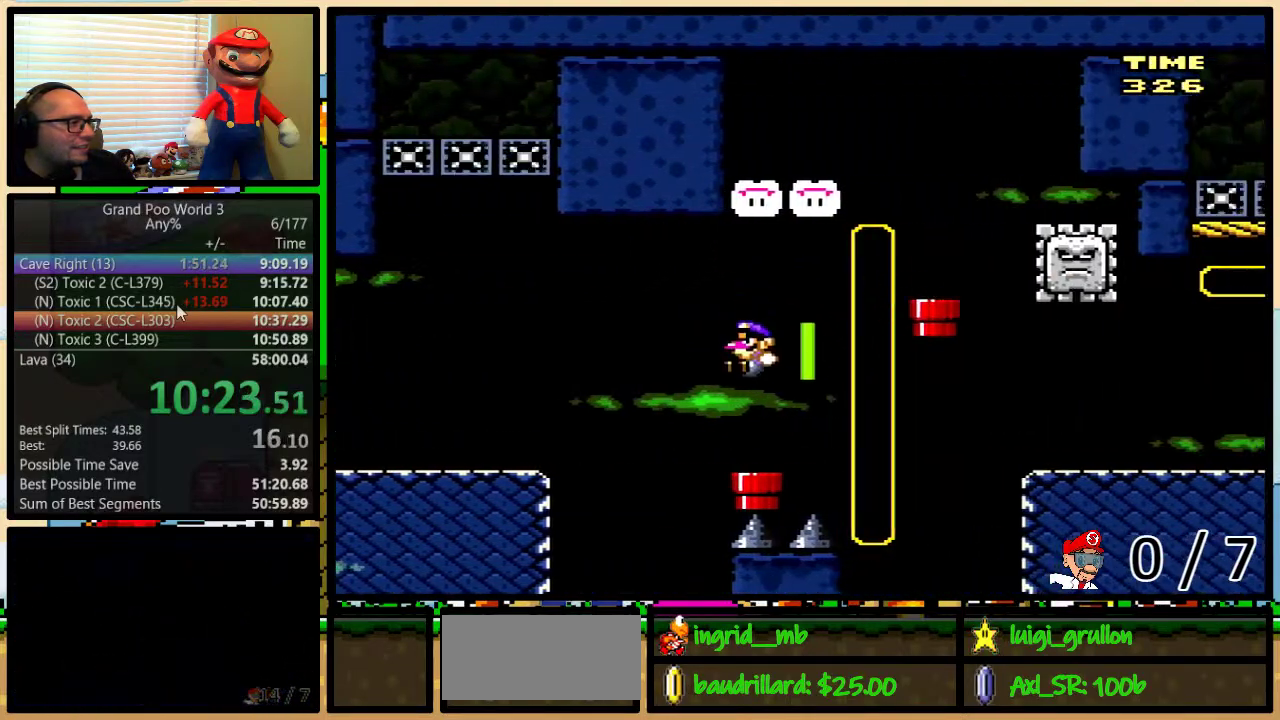
{"buttons": ["Y", "DPAD_DOWN"], "events": [[17, "DPAD_LEFT", "up"], [17, "DPAD_RIGHT", "down"], [67, "DPAD_UP", "up"], [100, "DPAD_RIGHT", "up"], [317, "DPAD_DOWN", "down"]]}
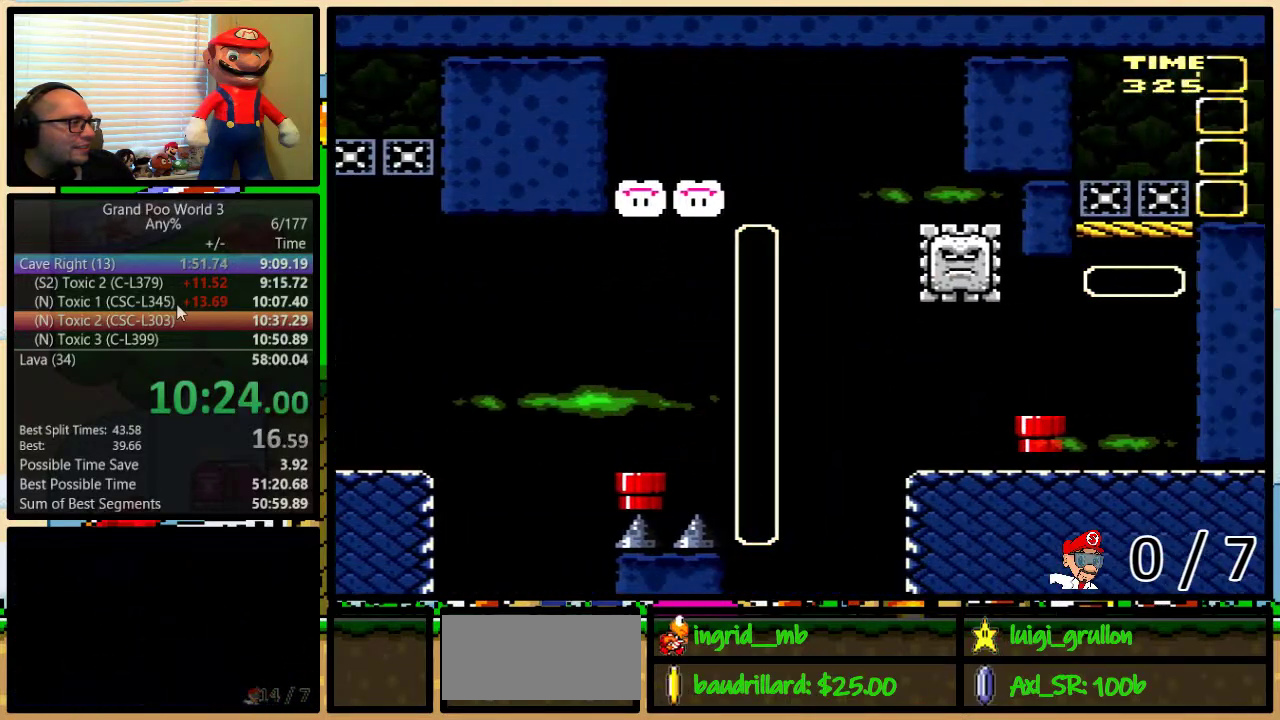
{"buttons": ["Y"], "events": [[33, "DPAD_DOWN", "up"], [167, "B", "down"], [483, "B", "up"]]}